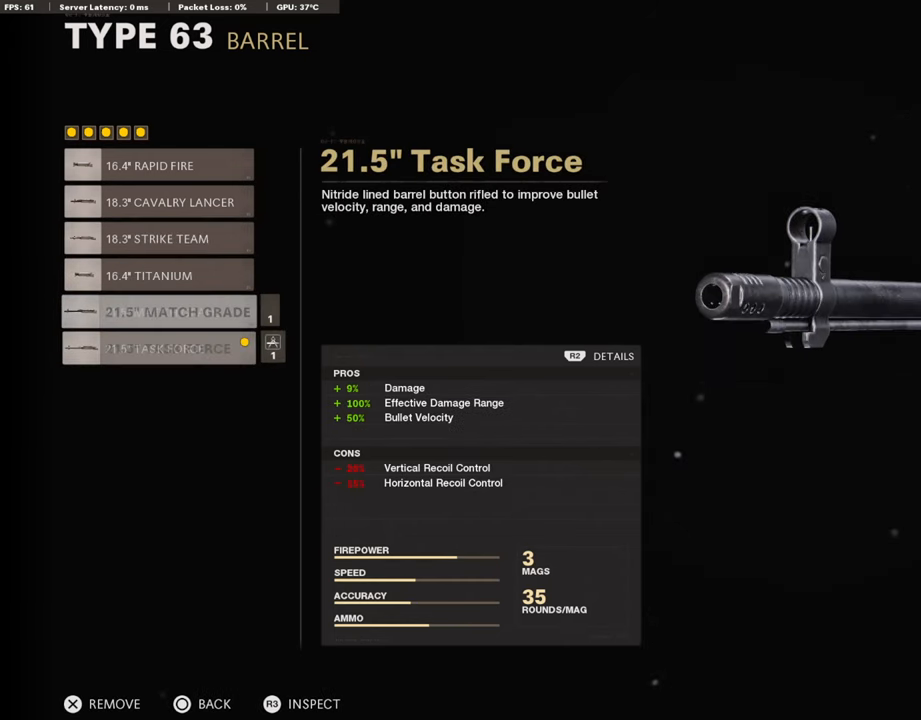
Gameplay with a controller (PlayStation layout); each line is a JSON object with the inputs held at the frame after it. "events" lists button and stick changes between this image and that frame as [ms after this image, input, new state], when the widget could be followed in between.
{"buttons": [], "left_stick": "center", "right_stick": "center", "events": [[34, "DPAD_DOWN", "up"]]}
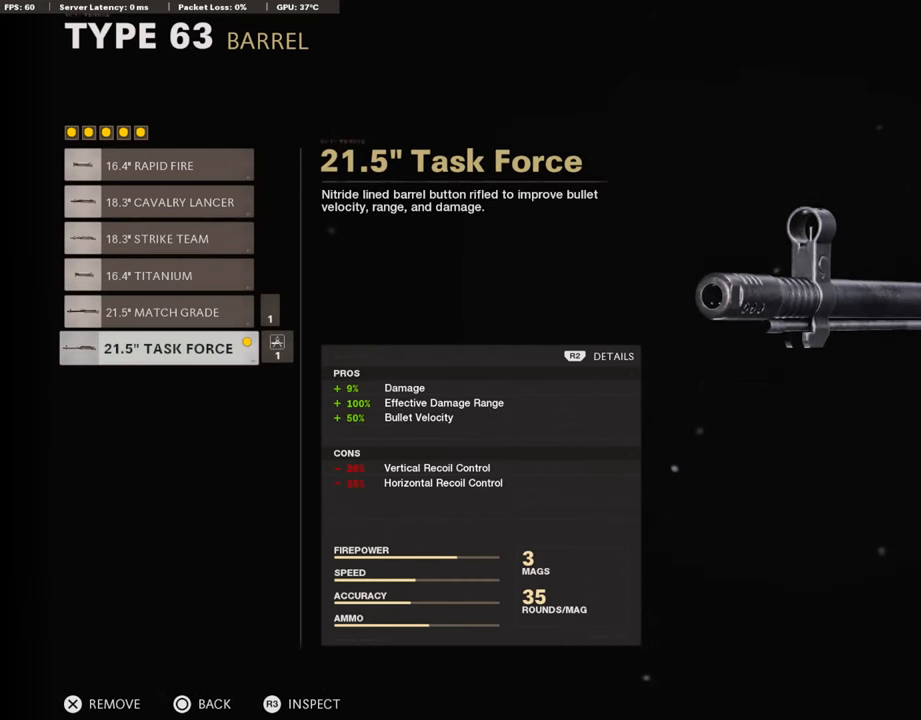
{"buttons": [], "left_stick": "center", "right_stick": "center", "events": []}
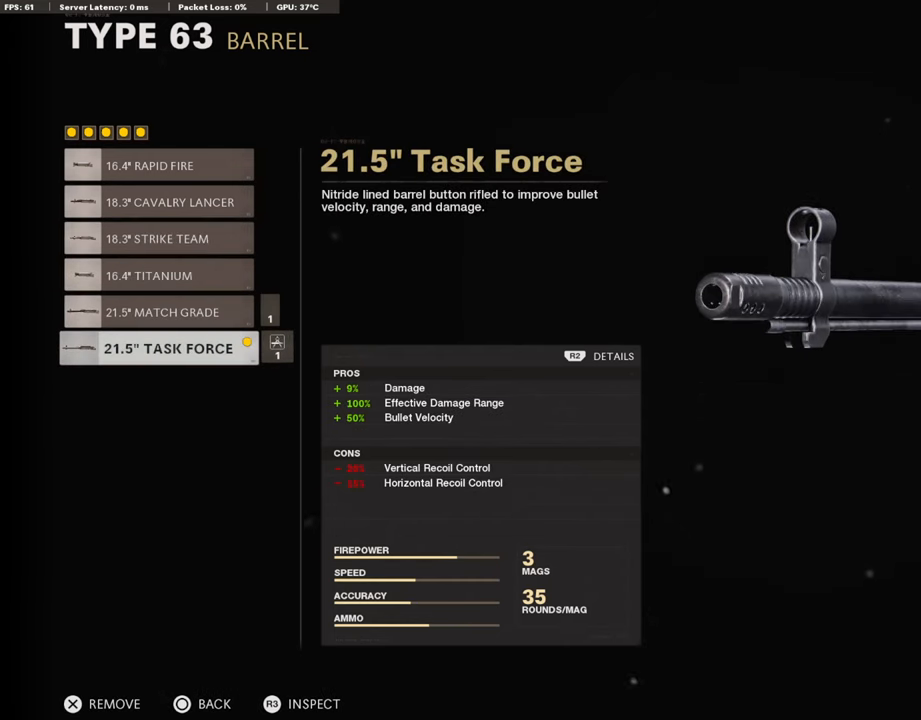
{"buttons": [], "left_stick": "center", "right_stick": "center", "events": []}
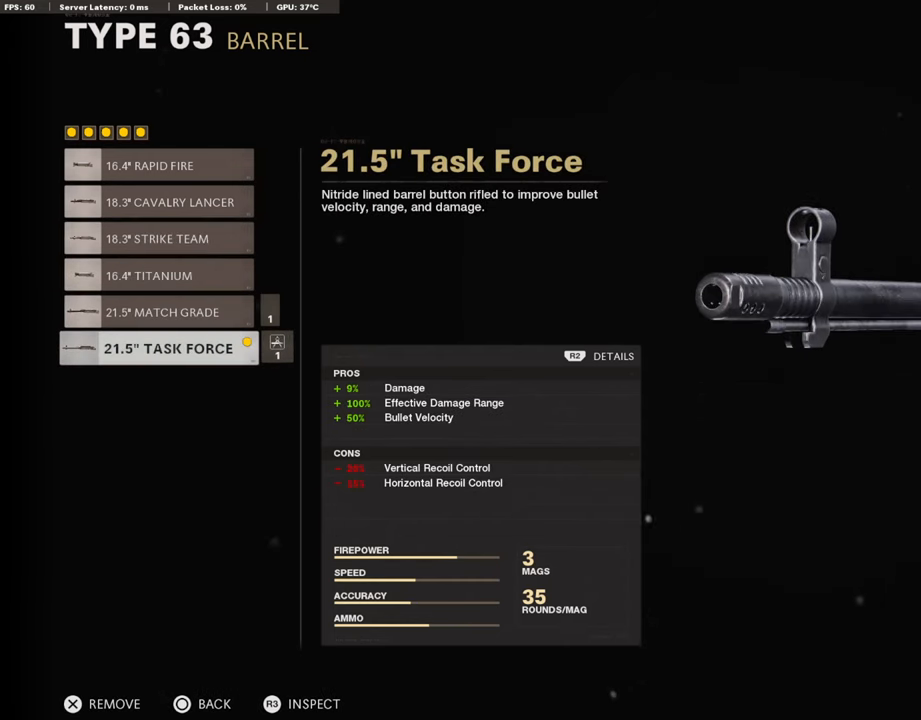
{"buttons": ["R2"], "left_stick": "center", "right_stick": "center", "events": [[505, "R2", "down"]]}
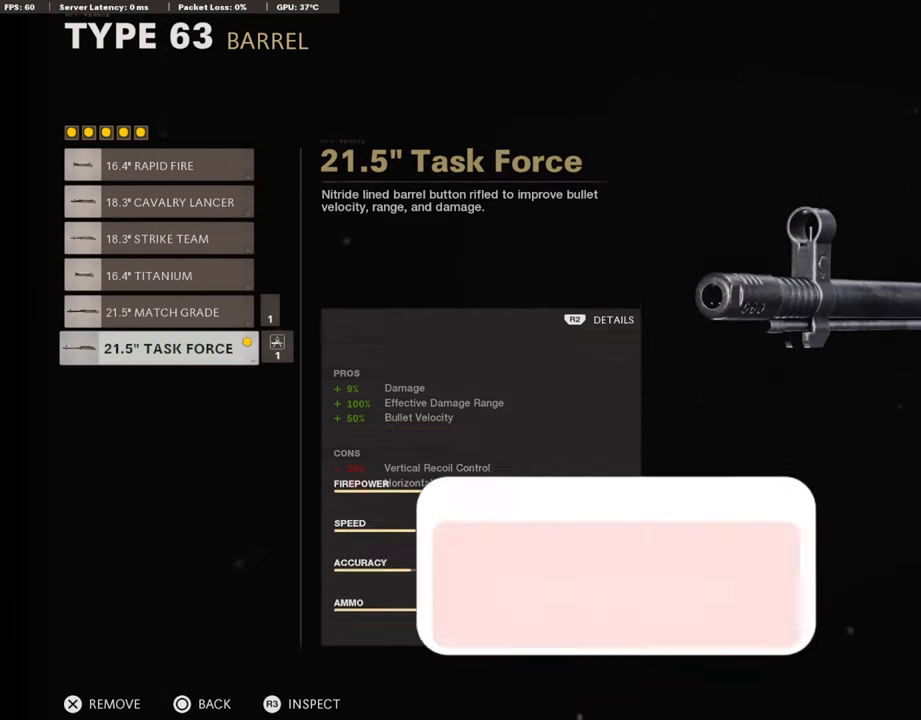
{"buttons": [], "left_stick": "center", "right_stick": "center", "events": [[201, "R2", "up"]]}
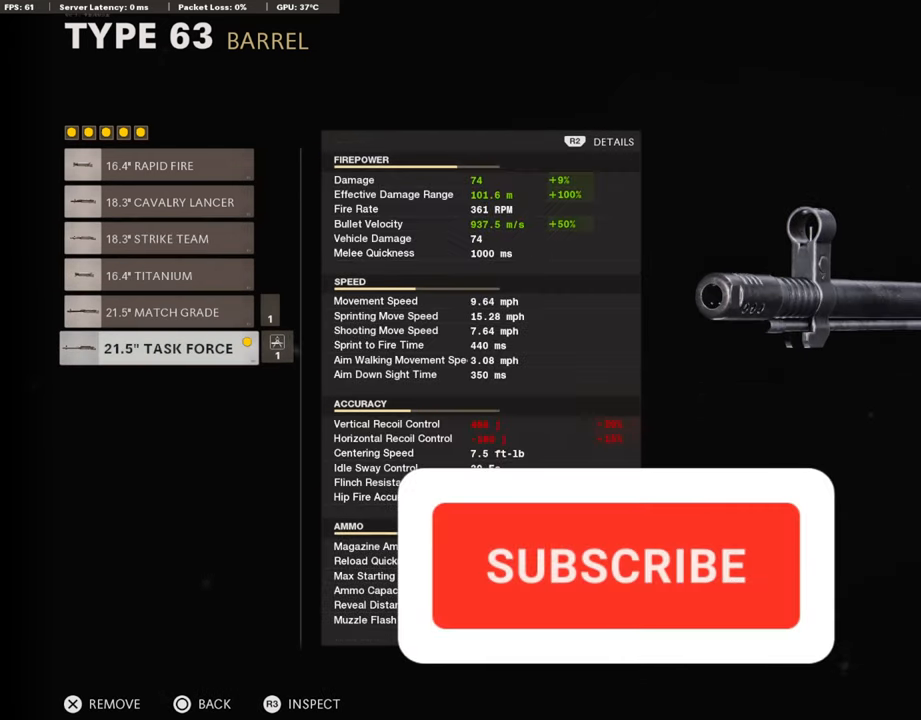
{"buttons": [], "left_stick": "center", "right_stick": "center", "events": []}
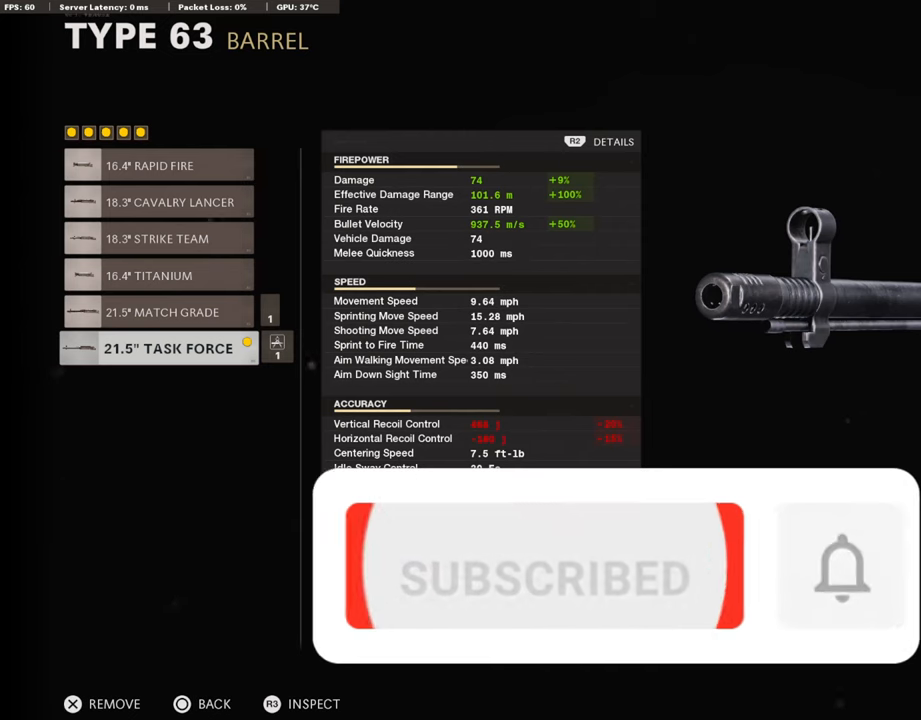
{"buttons": [], "left_stick": "center", "right_stick": "center", "events": []}
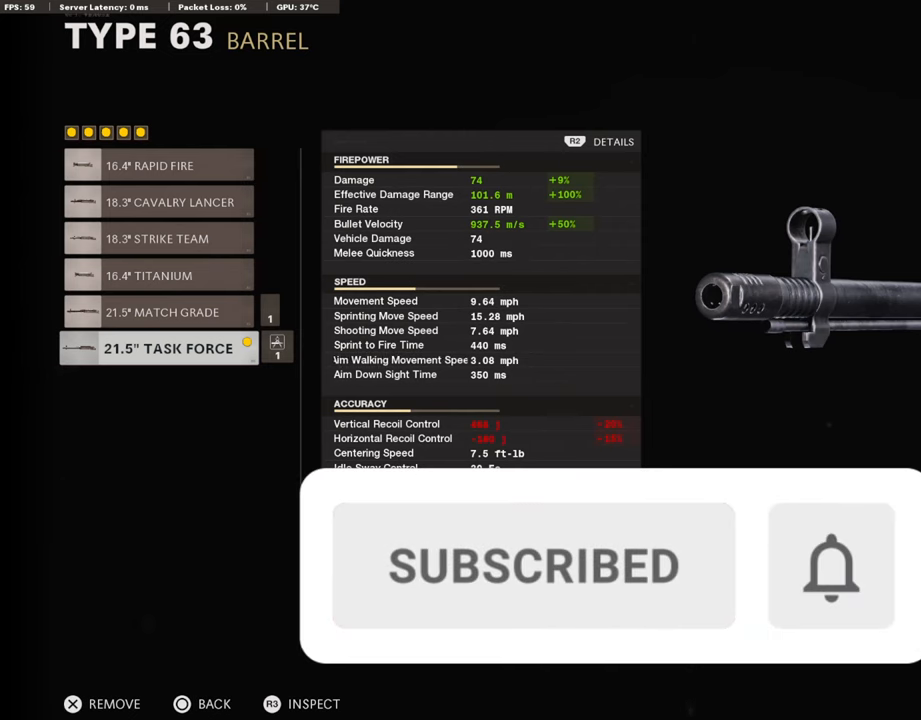
{"buttons": [], "left_stick": "center", "right_stick": "center", "events": []}
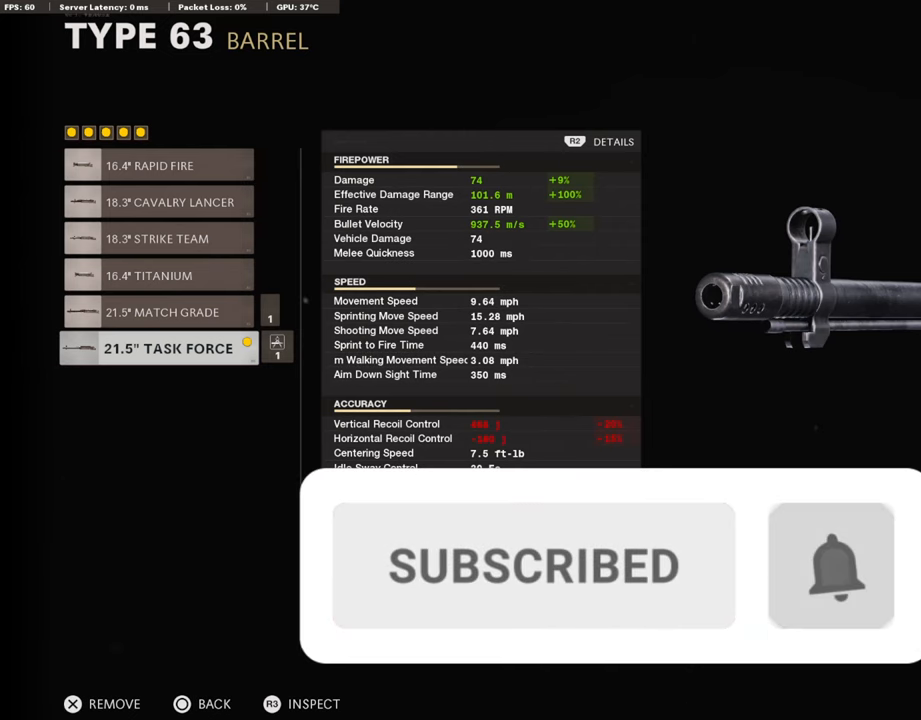
{"buttons": [], "left_stick": "center", "right_stick": "center", "events": []}
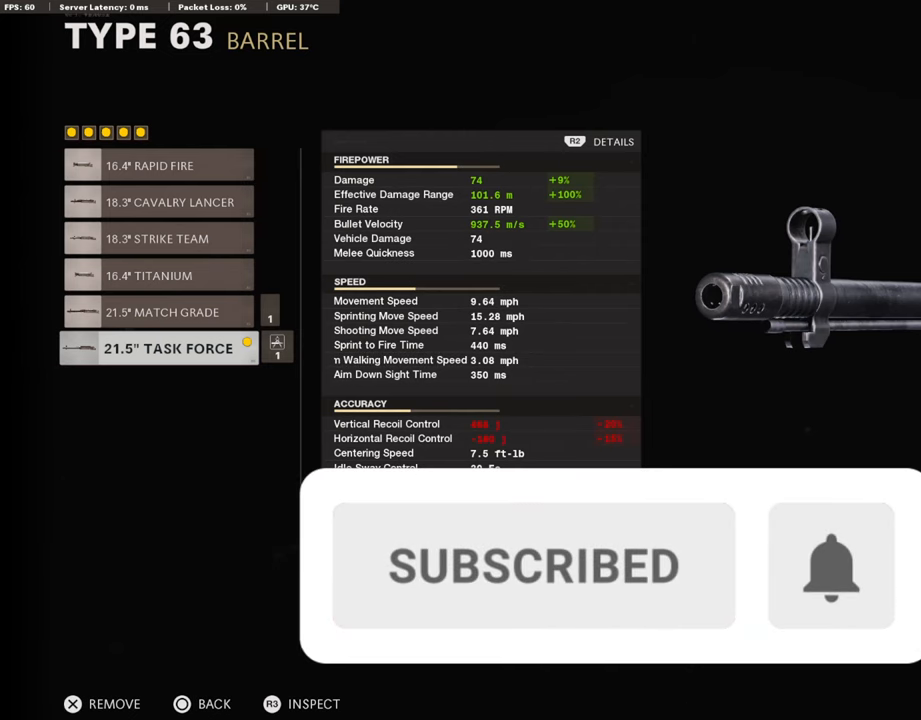
{"buttons": [], "left_stick": "center", "right_stick": "center", "events": []}
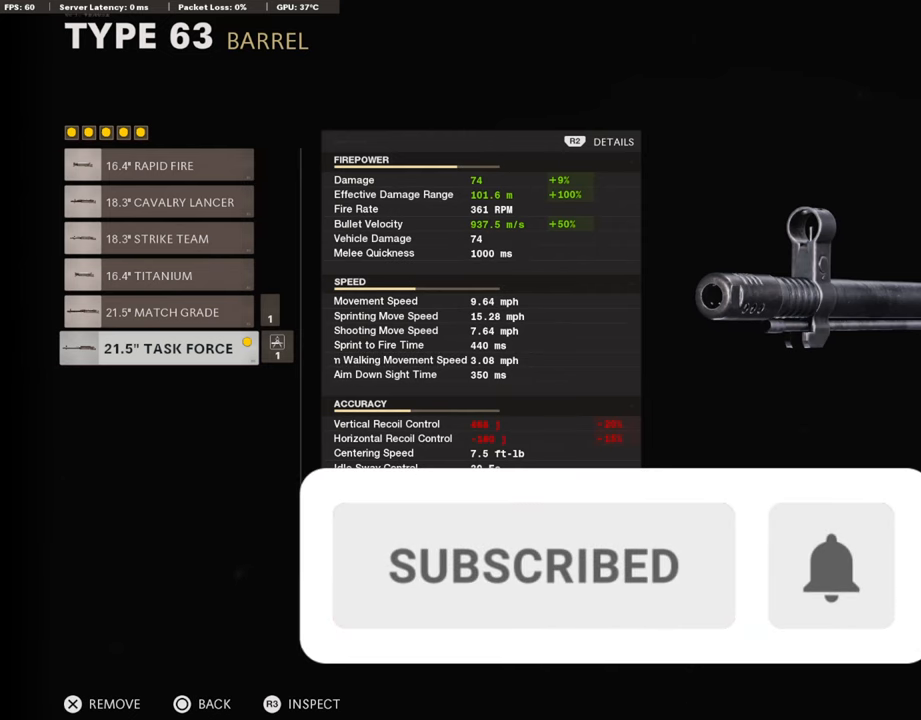
{"buttons": [], "left_stick": "center", "right_stick": "center", "events": []}
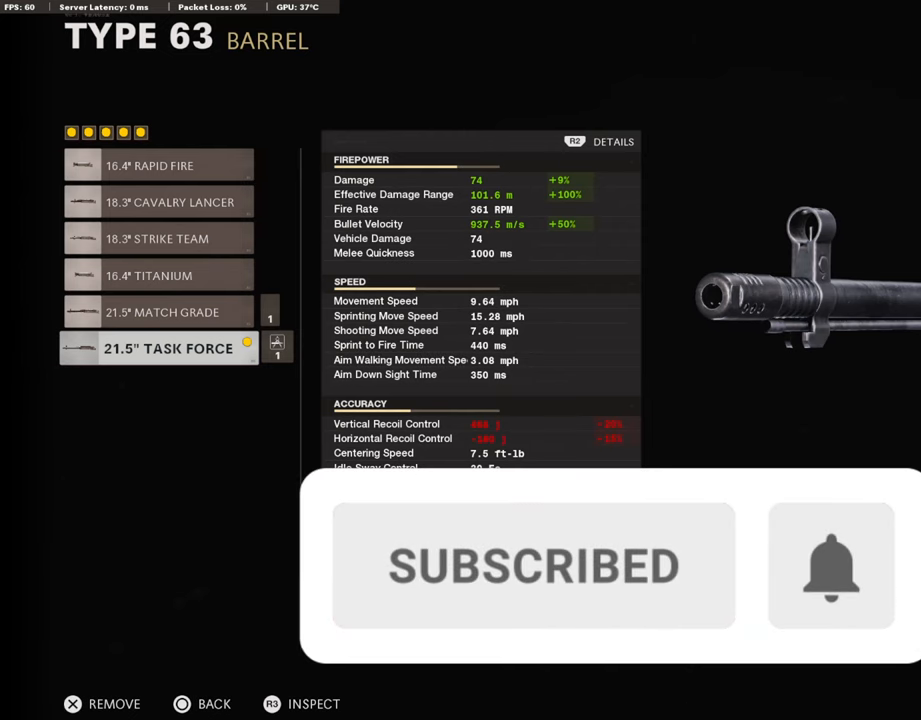
{"buttons": [], "left_stick": "center", "right_stick": "center", "events": []}
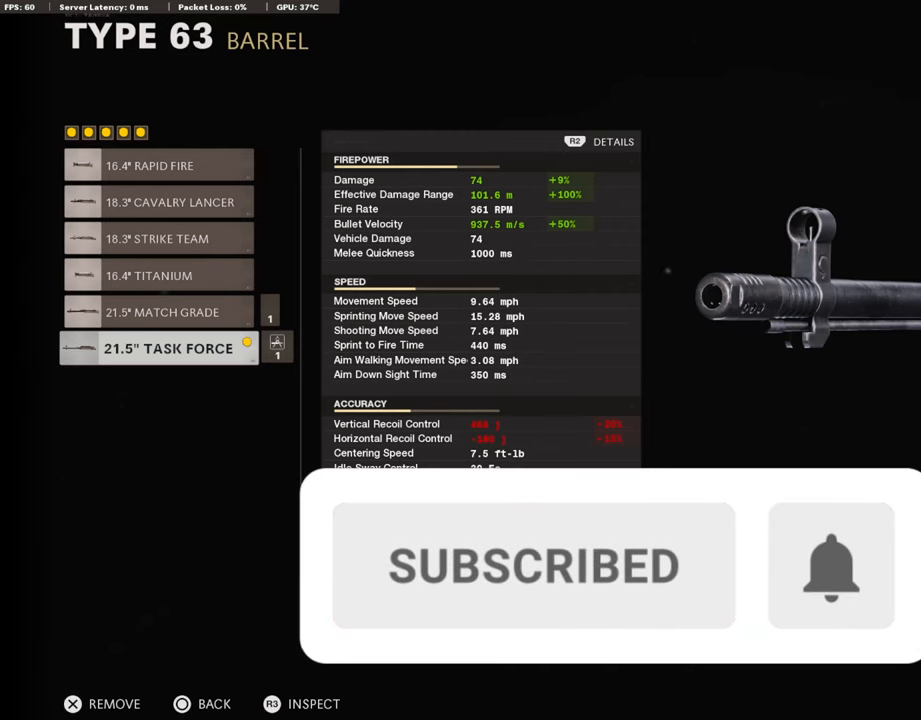
{"buttons": [], "left_stick": "center", "right_stick": "center", "events": []}
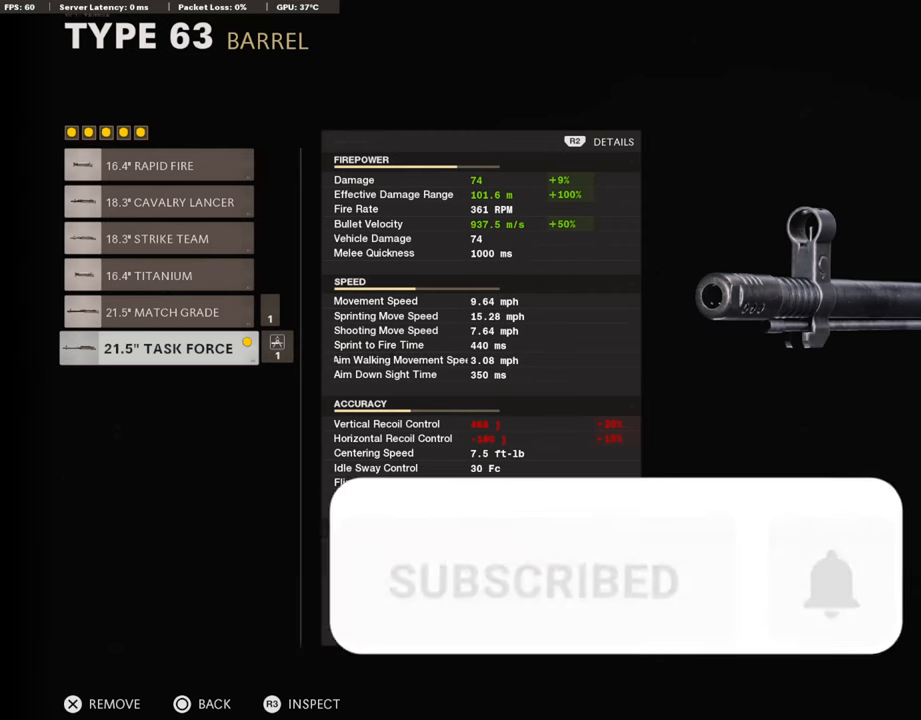
{"buttons": [], "left_stick": "center", "right_stick": "center", "events": []}
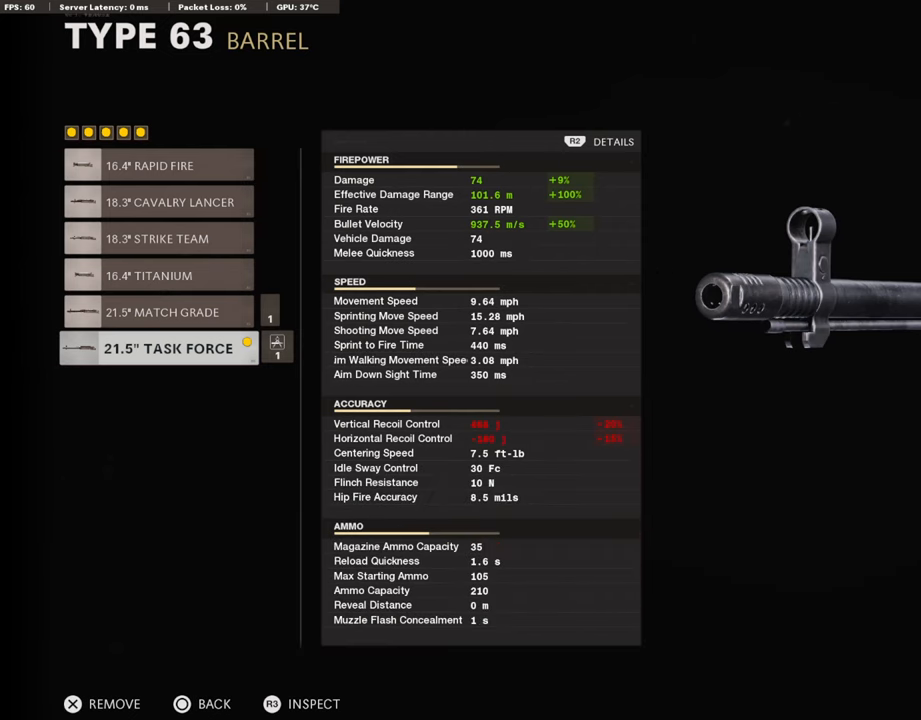
{"buttons": ["DPAD_DOWN"], "left_stick": "center", "right_stick": "center", "events": [[252, "CIRCLE", "down"], [387, "CIRCLE", "up"], [471, "DPAD_DOWN", "down"]]}
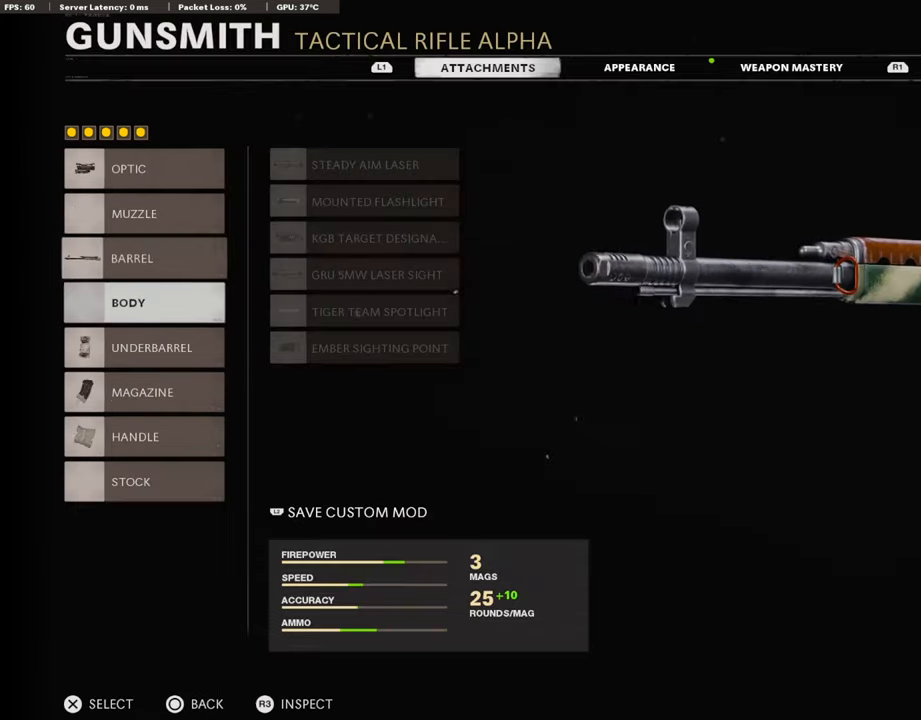
{"buttons": ["CROSS"], "left_stick": "center", "right_stick": "center", "events": [[51, "DPAD_DOWN", "up"], [118, "DPAD_DOWN", "down"], [219, "DPAD_DOWN", "up"], [421, "CROSS", "down"]]}
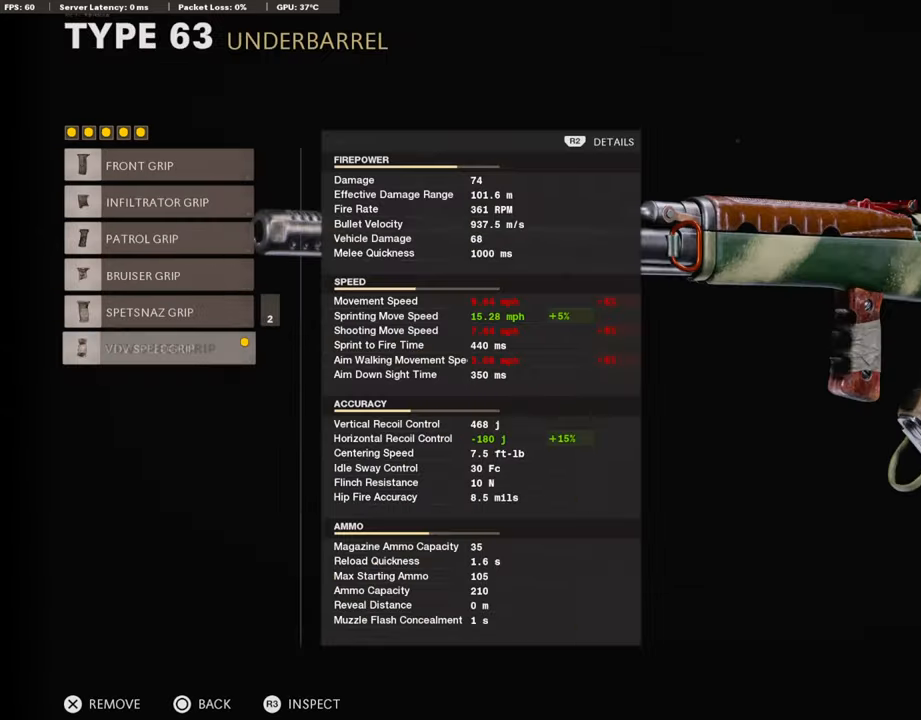
{"buttons": [], "left_stick": "center", "right_stick": "center", "events": [[84, "CROSS", "up"]]}
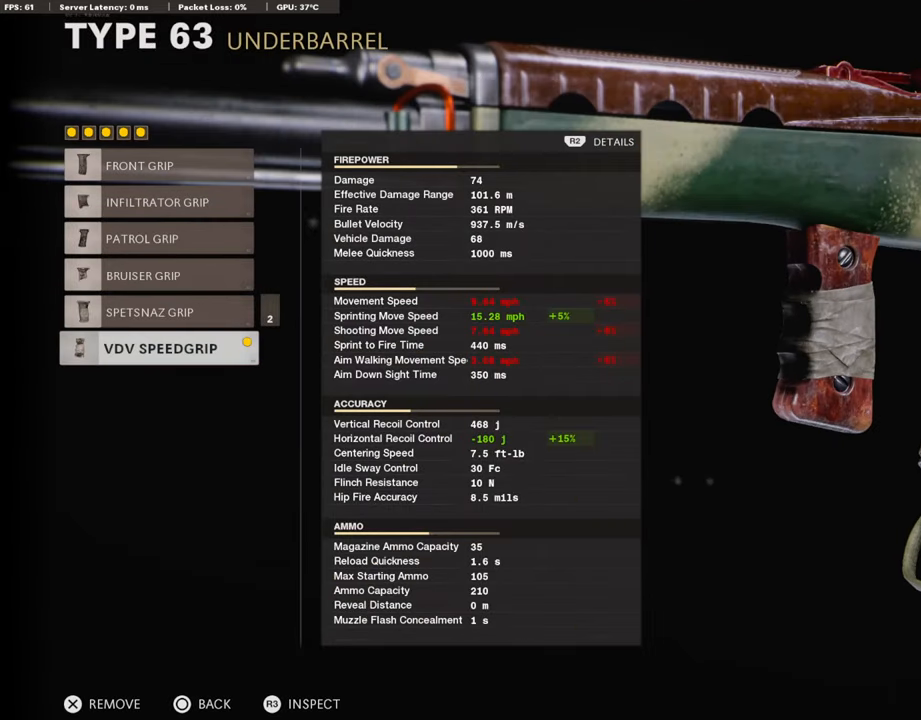
{"buttons": ["R2"], "left_stick": "center", "right_stick": "center", "events": [[387, "R2", "down"]]}
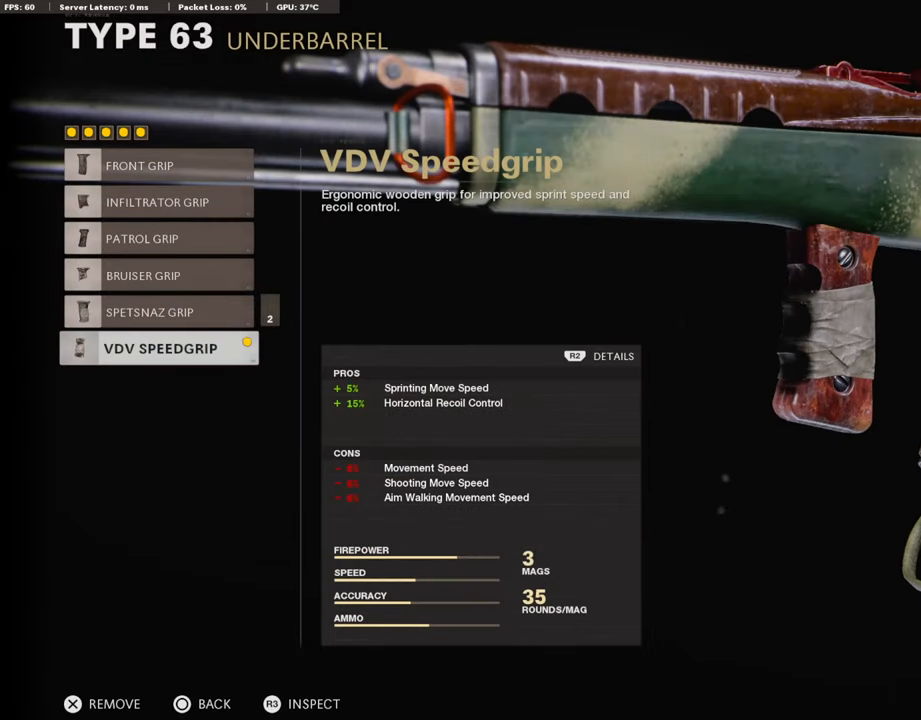
{"buttons": [], "left_stick": "center", "right_stick": "center", "events": [[67, "R2", "up"]]}